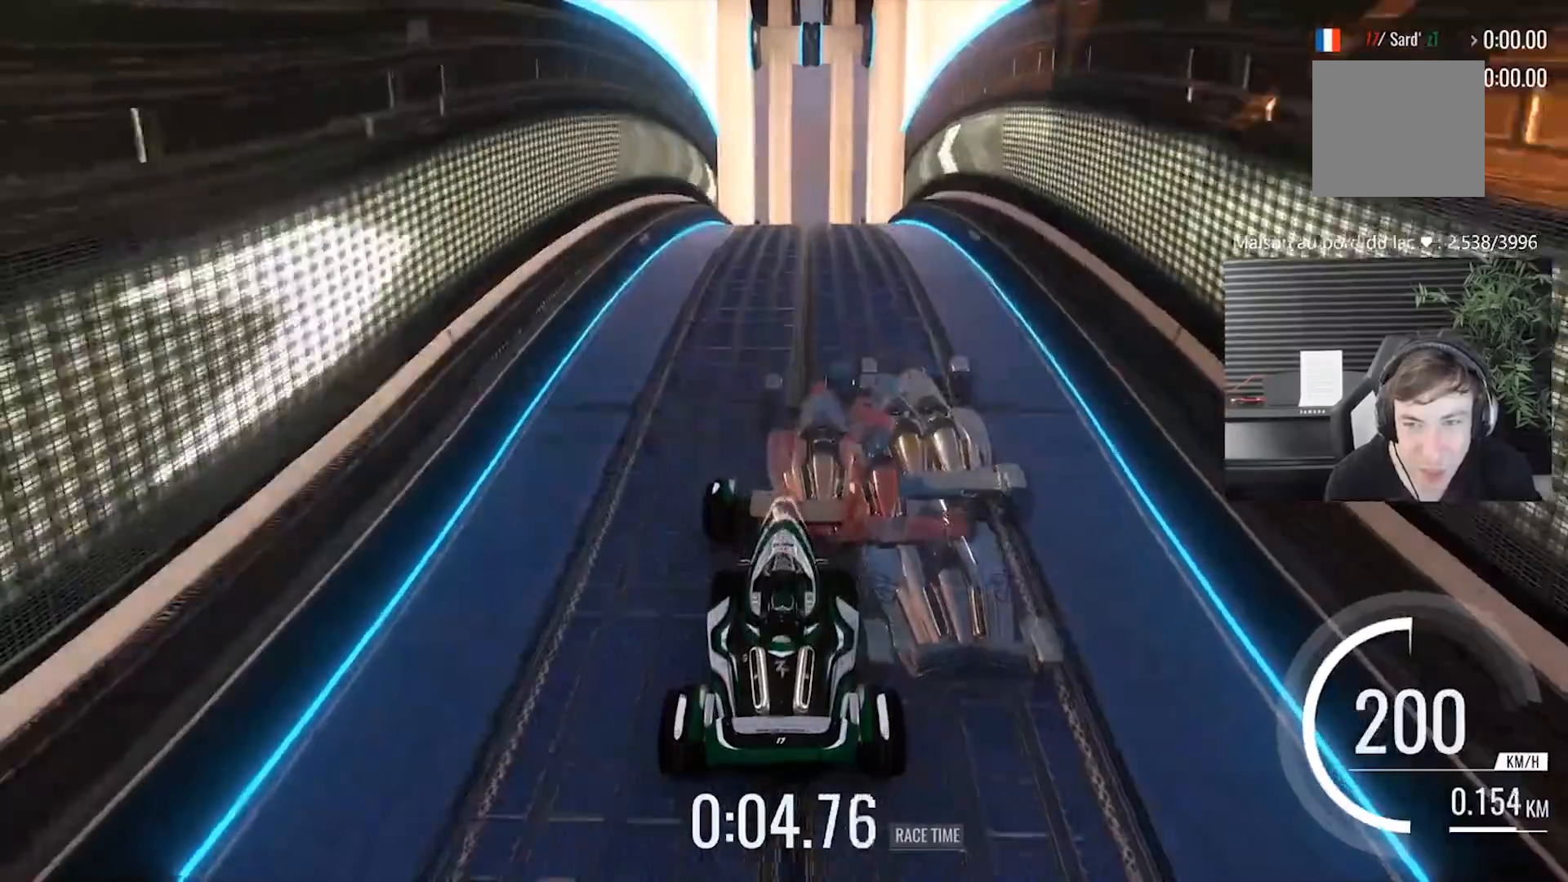
Gameplay with a controller (Xbox layout); each line is a JSON object with the inputs held at the frame after it. "events" lists button and stick changes between this image and that frame as [ms after this image, input, new state], when the widget could be followed in between. Not read: L2 R2 right_stick.
{"buttons": [], "left_stick": "center", "events": [[67, "left_stick", "center"]]}
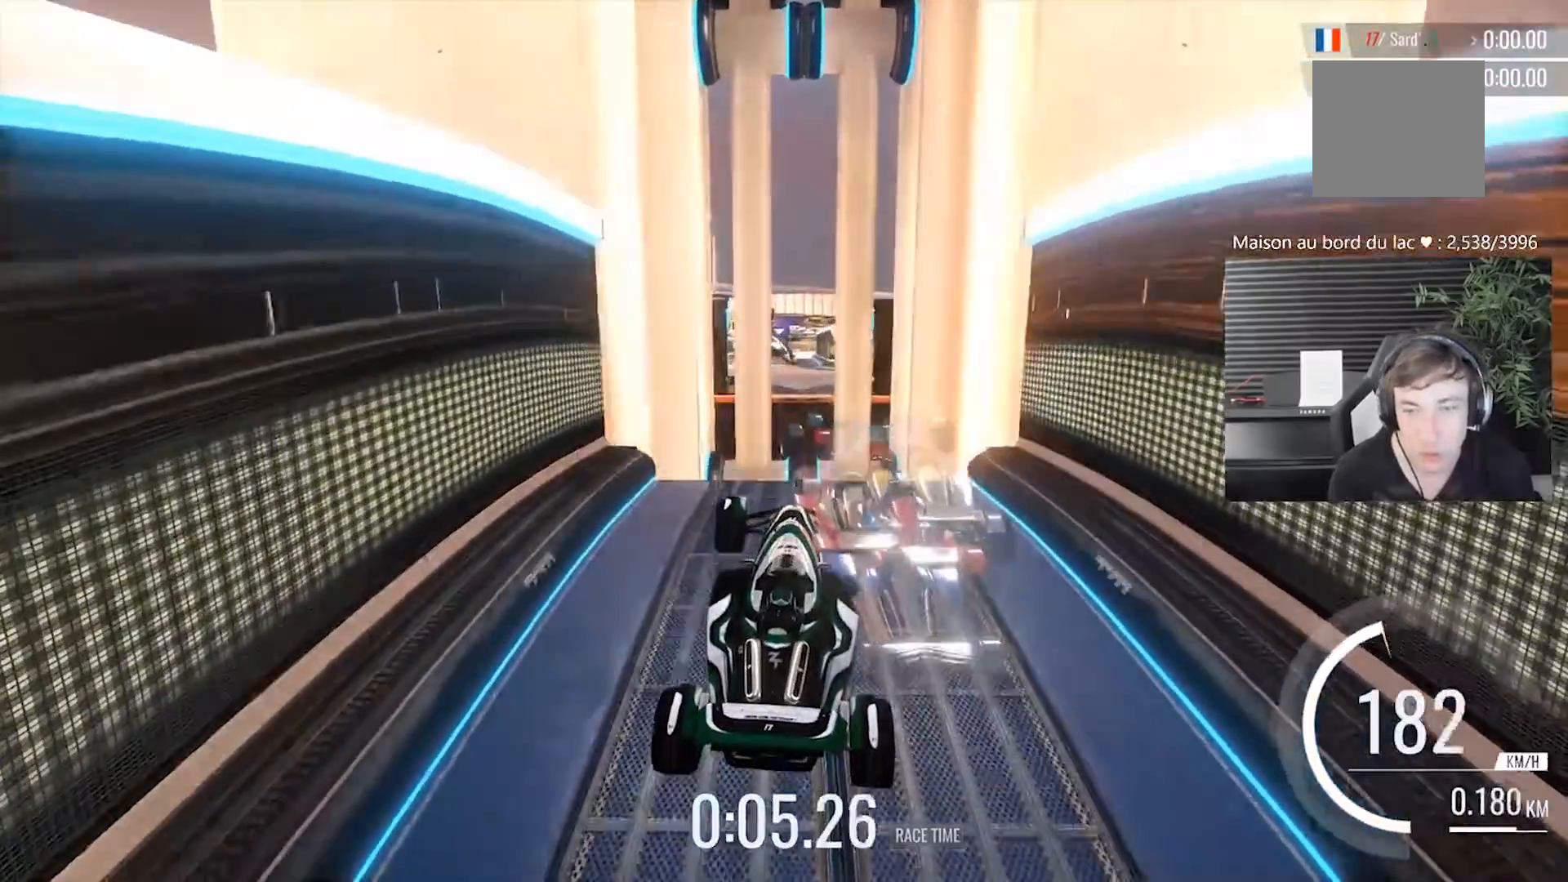
{"buttons": [], "left_stick": "center", "events": []}
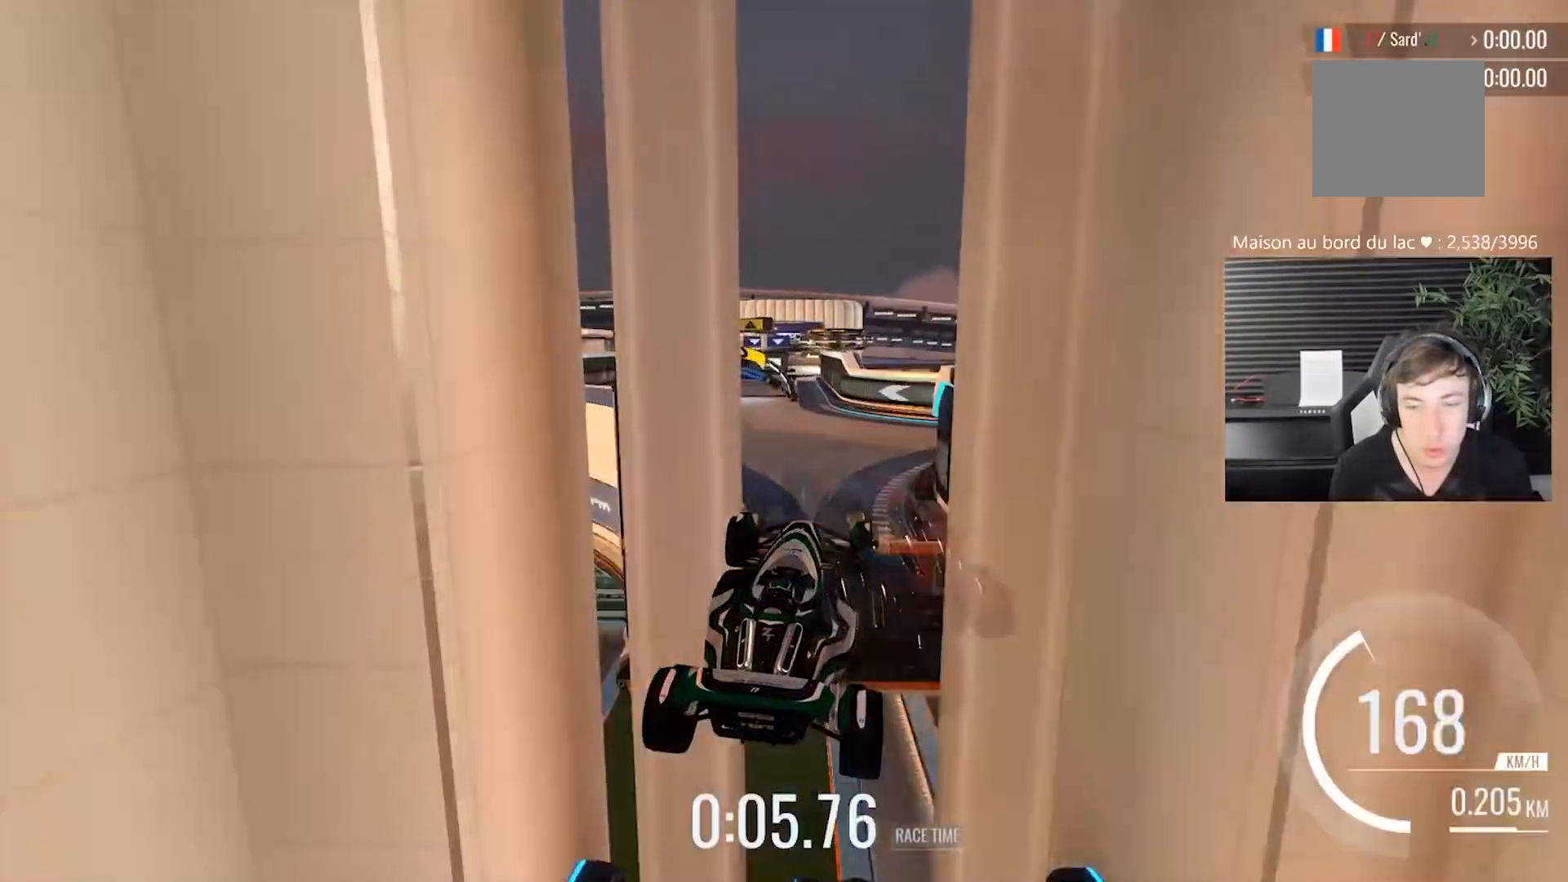
{"buttons": [], "left_stick": "center", "events": [[350, "DPAD_LEFT", "down"], [483, "DPAD_LEFT", "up"]]}
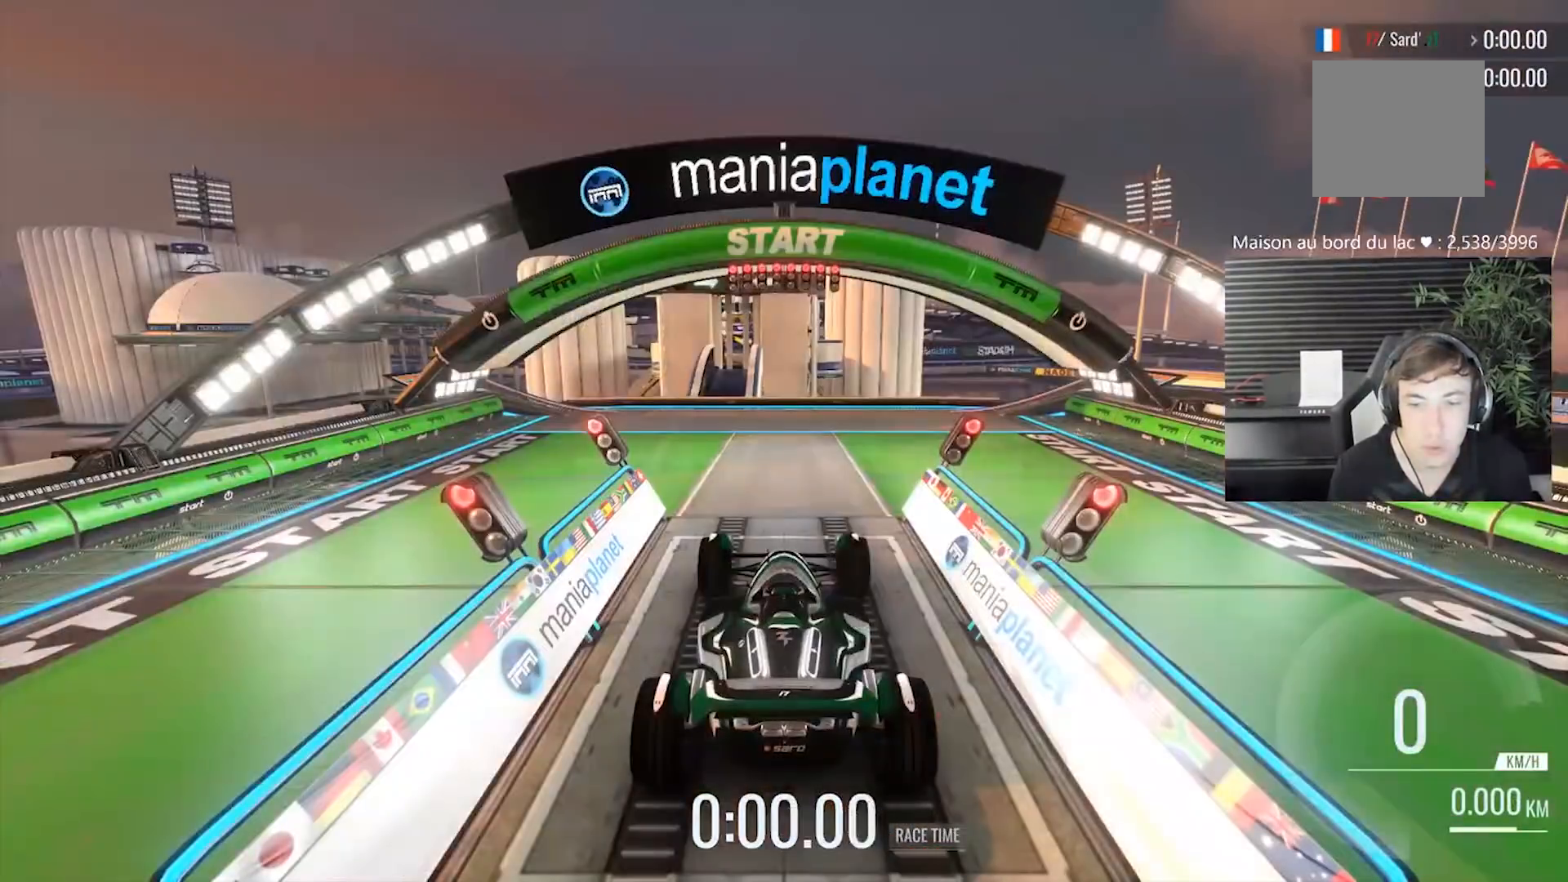
{"buttons": [], "left_stick": "center", "events": []}
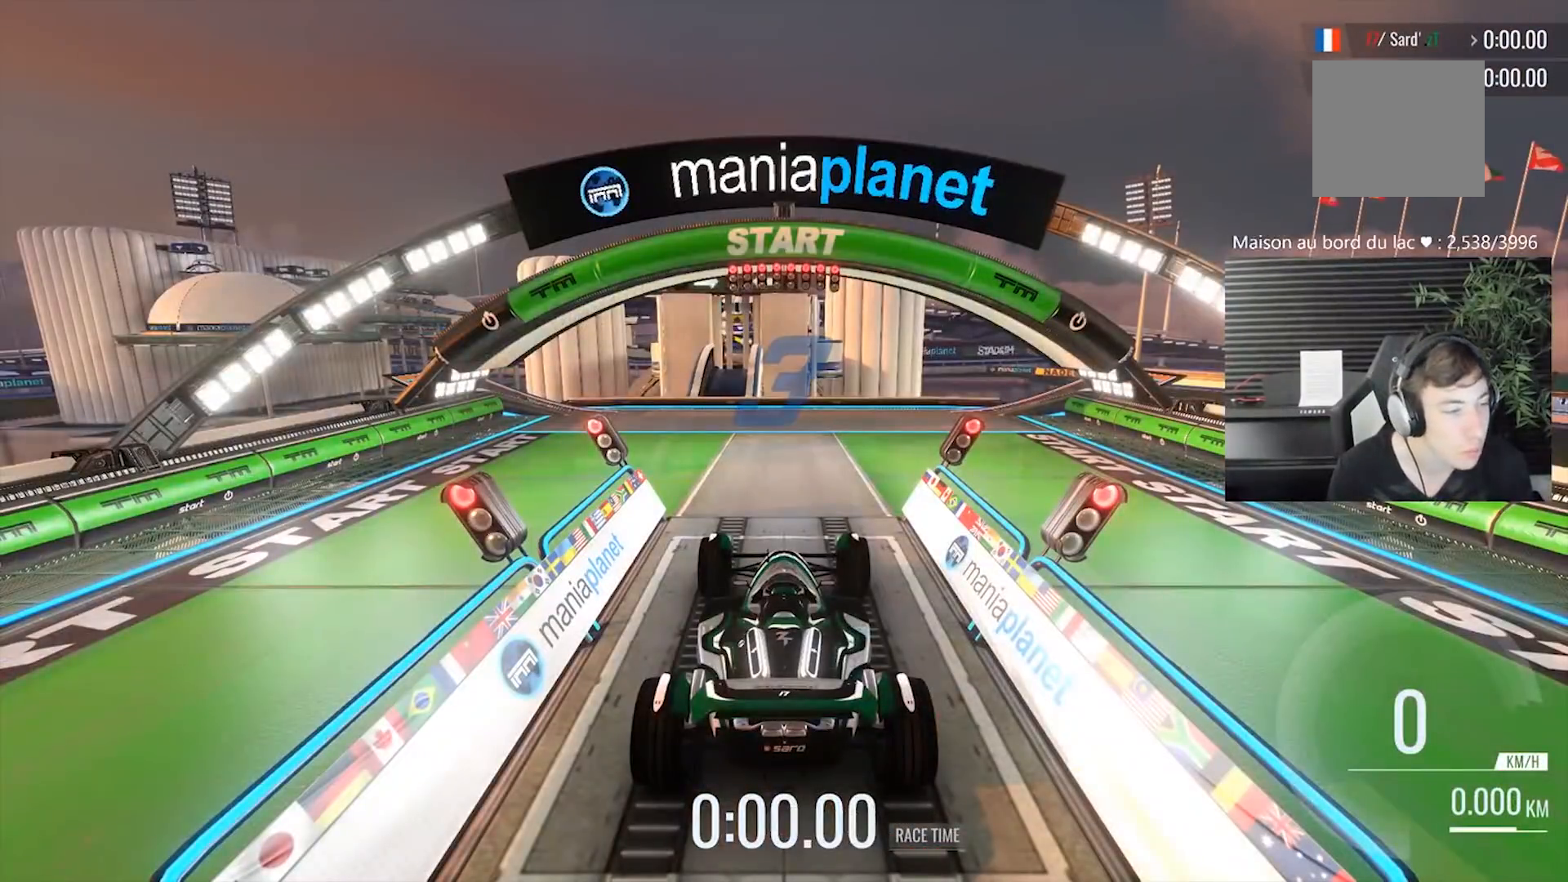
{"buttons": [], "left_stick": "center", "events": []}
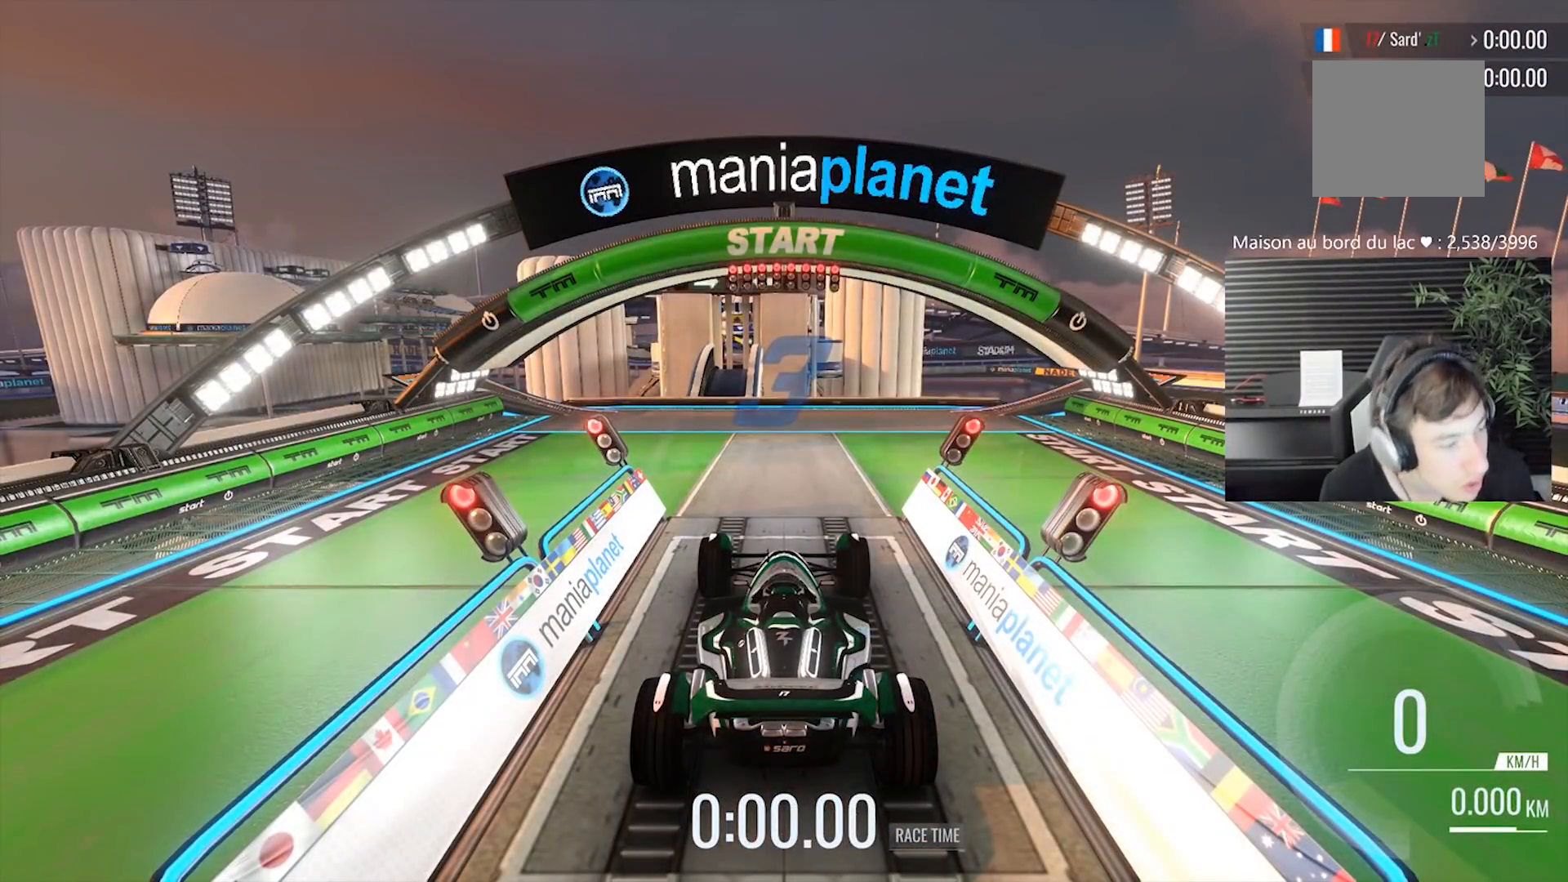
{"buttons": [], "left_stick": "center", "events": []}
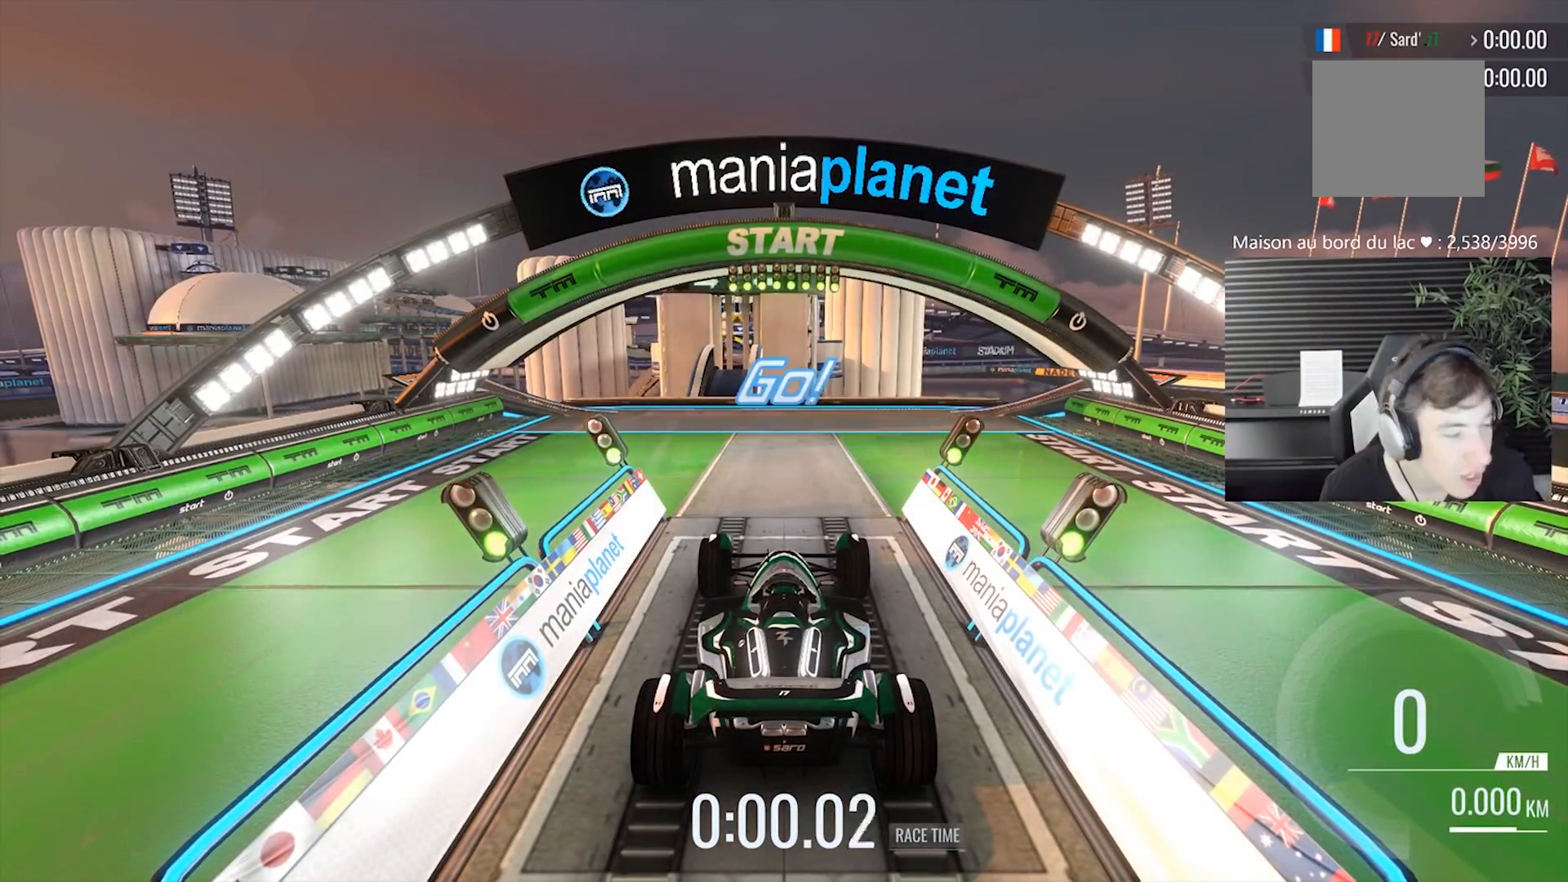
{"buttons": [], "left_stick": "center", "events": []}
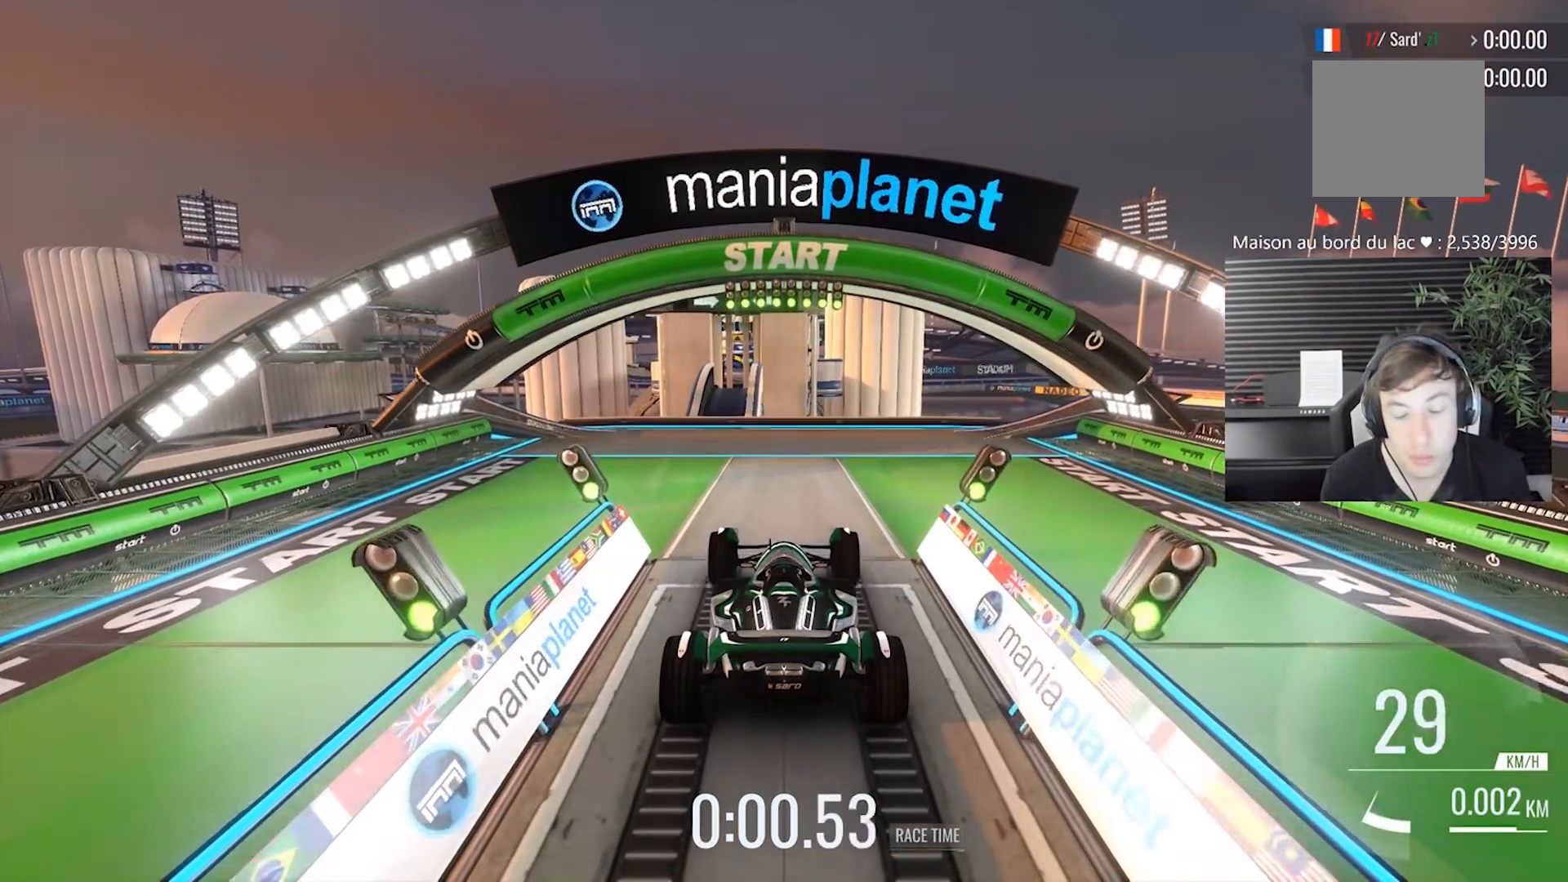
{"buttons": [], "left_stick": "center", "events": []}
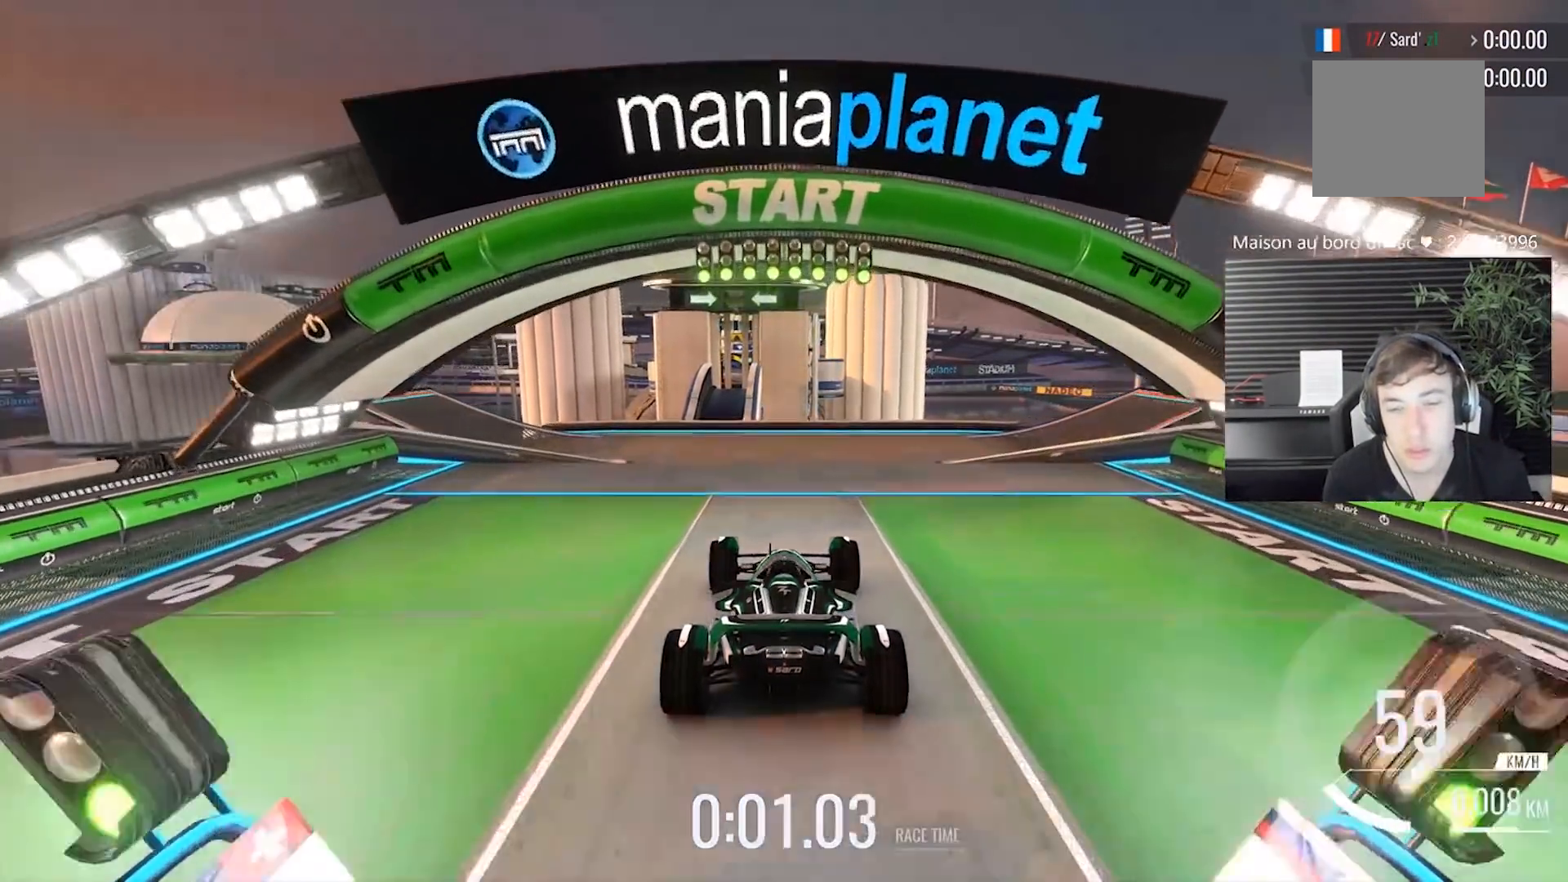
{"buttons": [], "left_stick": "center", "events": [[17, "left_stick", "left"], [117, "left_stick", "center"]]}
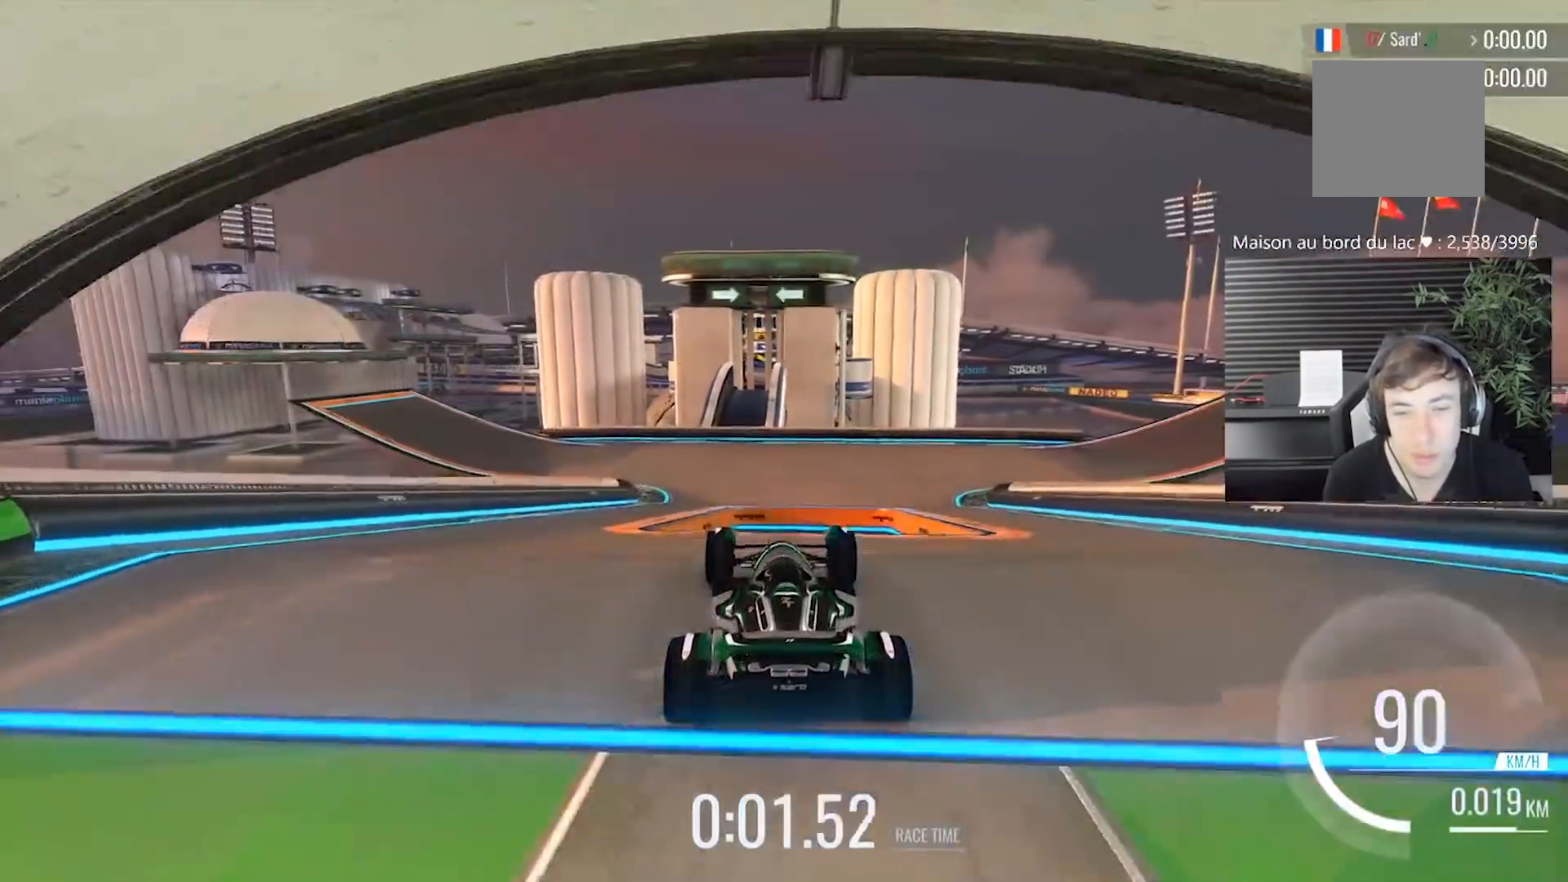
{"buttons": [], "left_stick": "center", "events": [[250, "A", "down"], [350, "A", "up"]]}
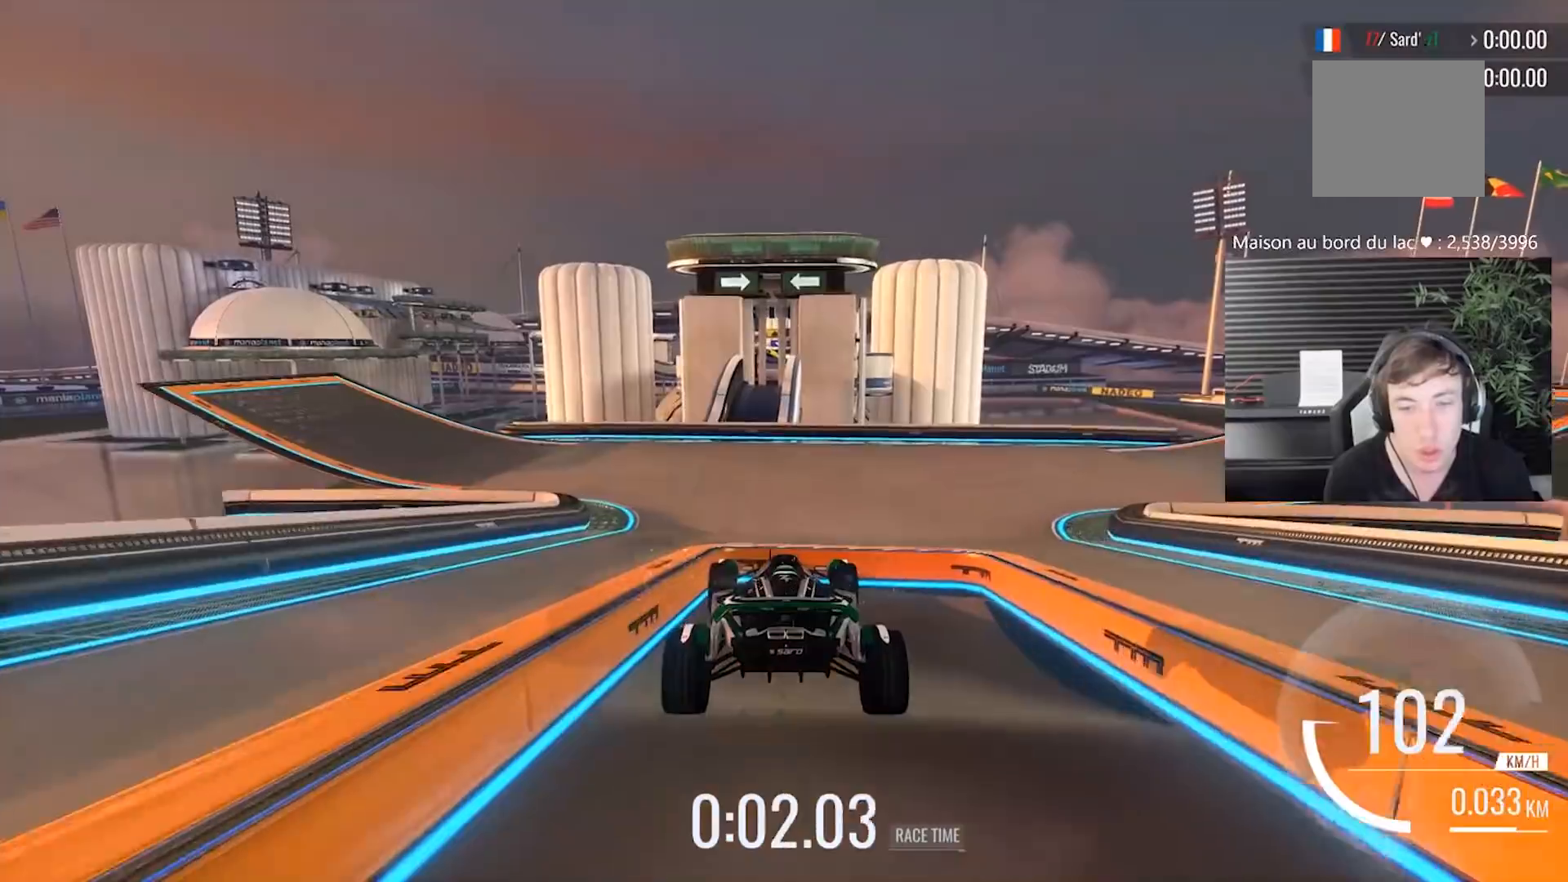
{"buttons": [], "left_stick": "center", "events": []}
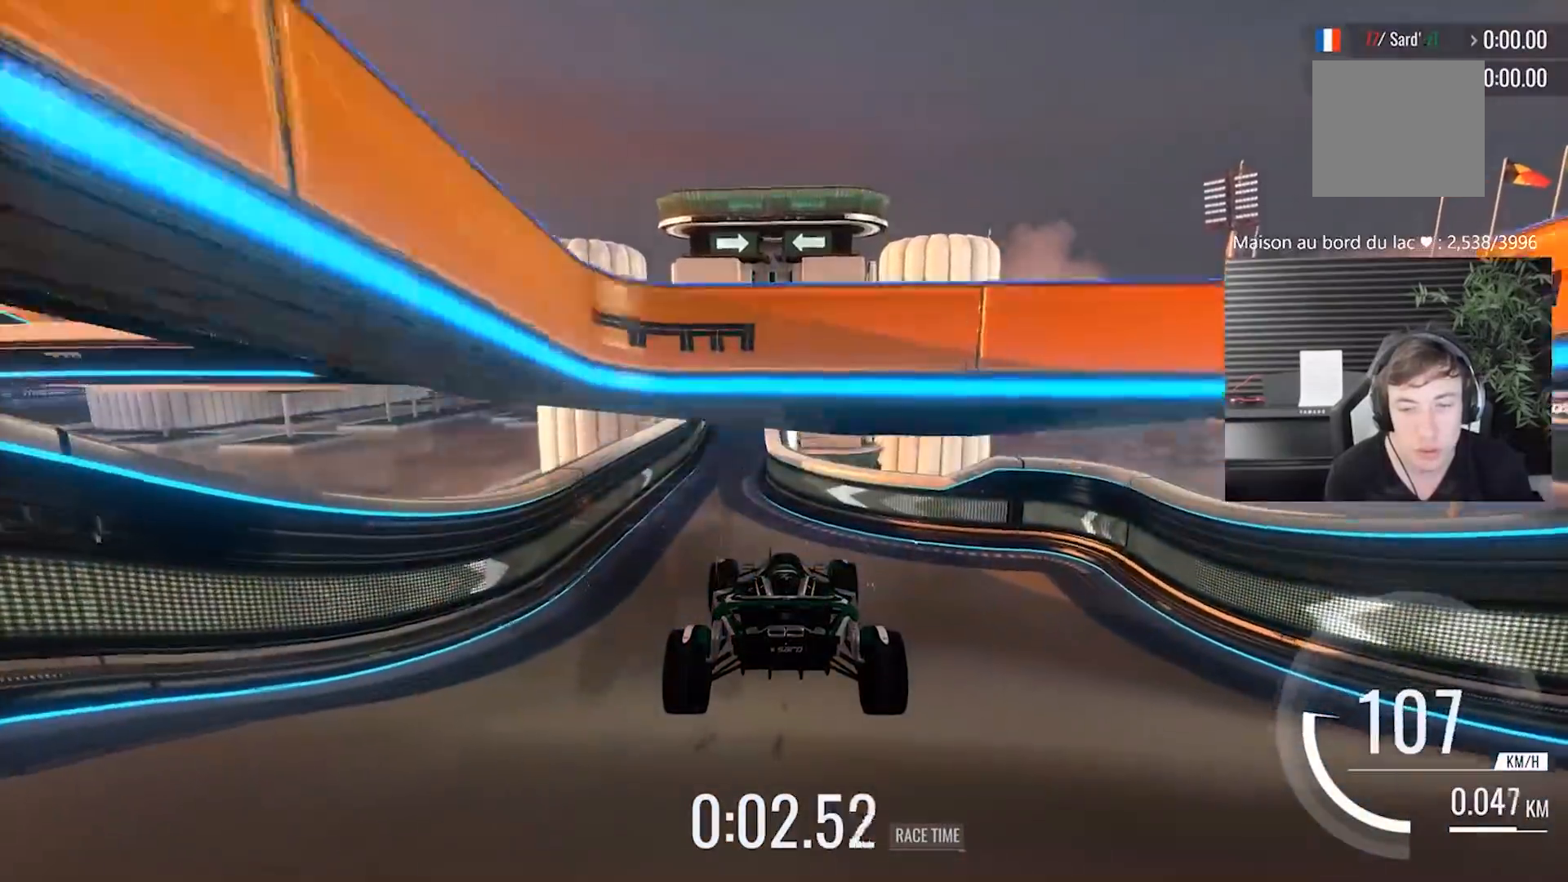
{"buttons": [], "left_stick": "right", "events": [[233, "left_stick", "left"], [383, "left_stick", "center"], [433, "left_stick", "right"]]}
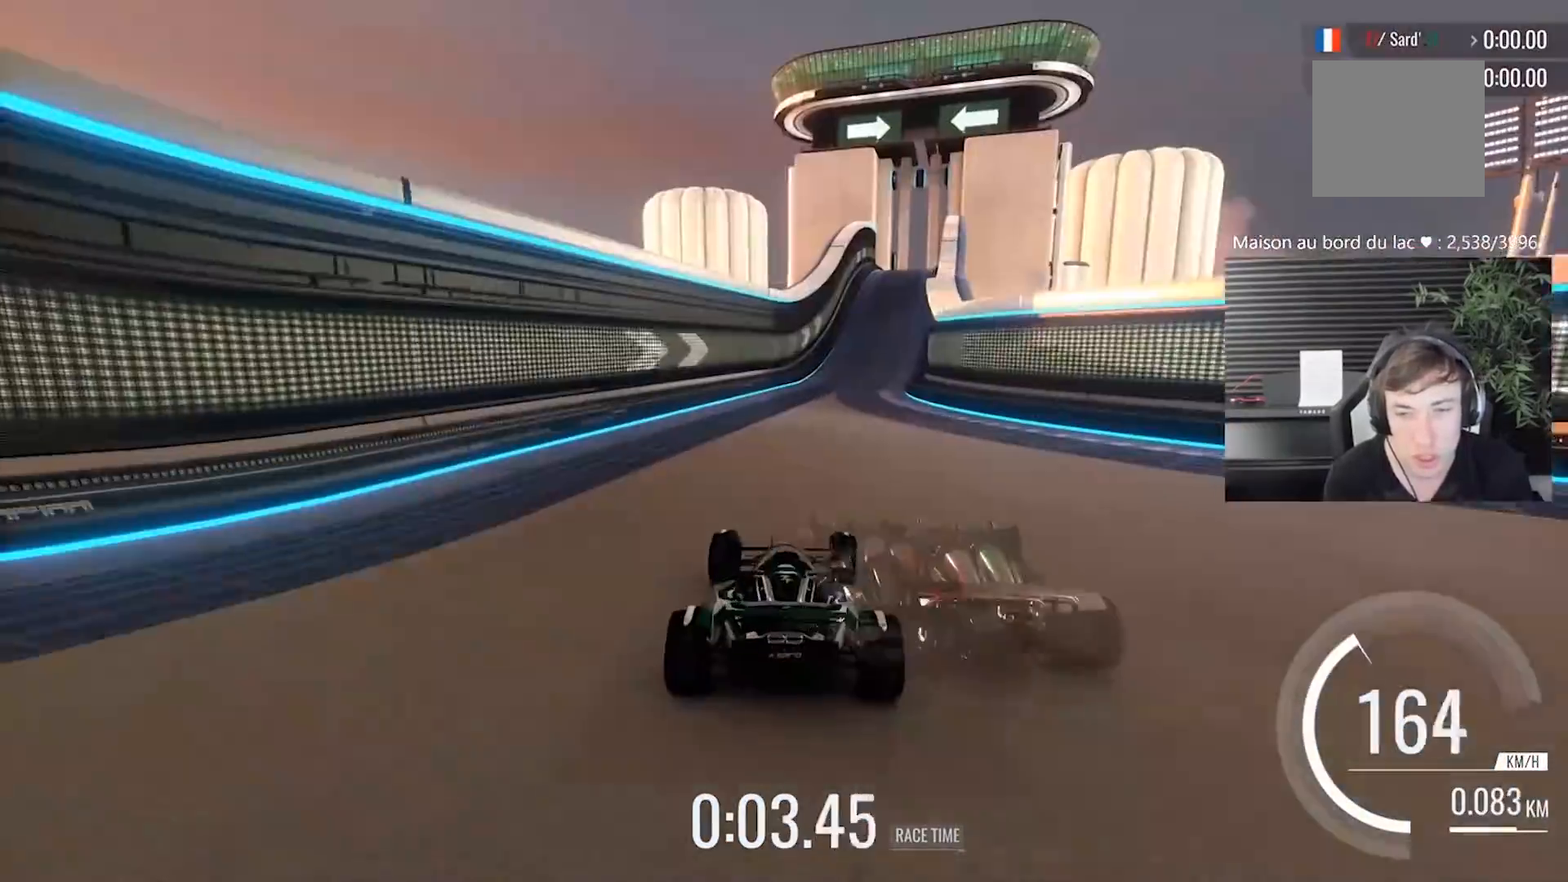
{"buttons": [], "left_stick": "center", "events": [[33, "left_stick", "center"], [167, "left_stick", "right"], [300, "left_stick", "center"]]}
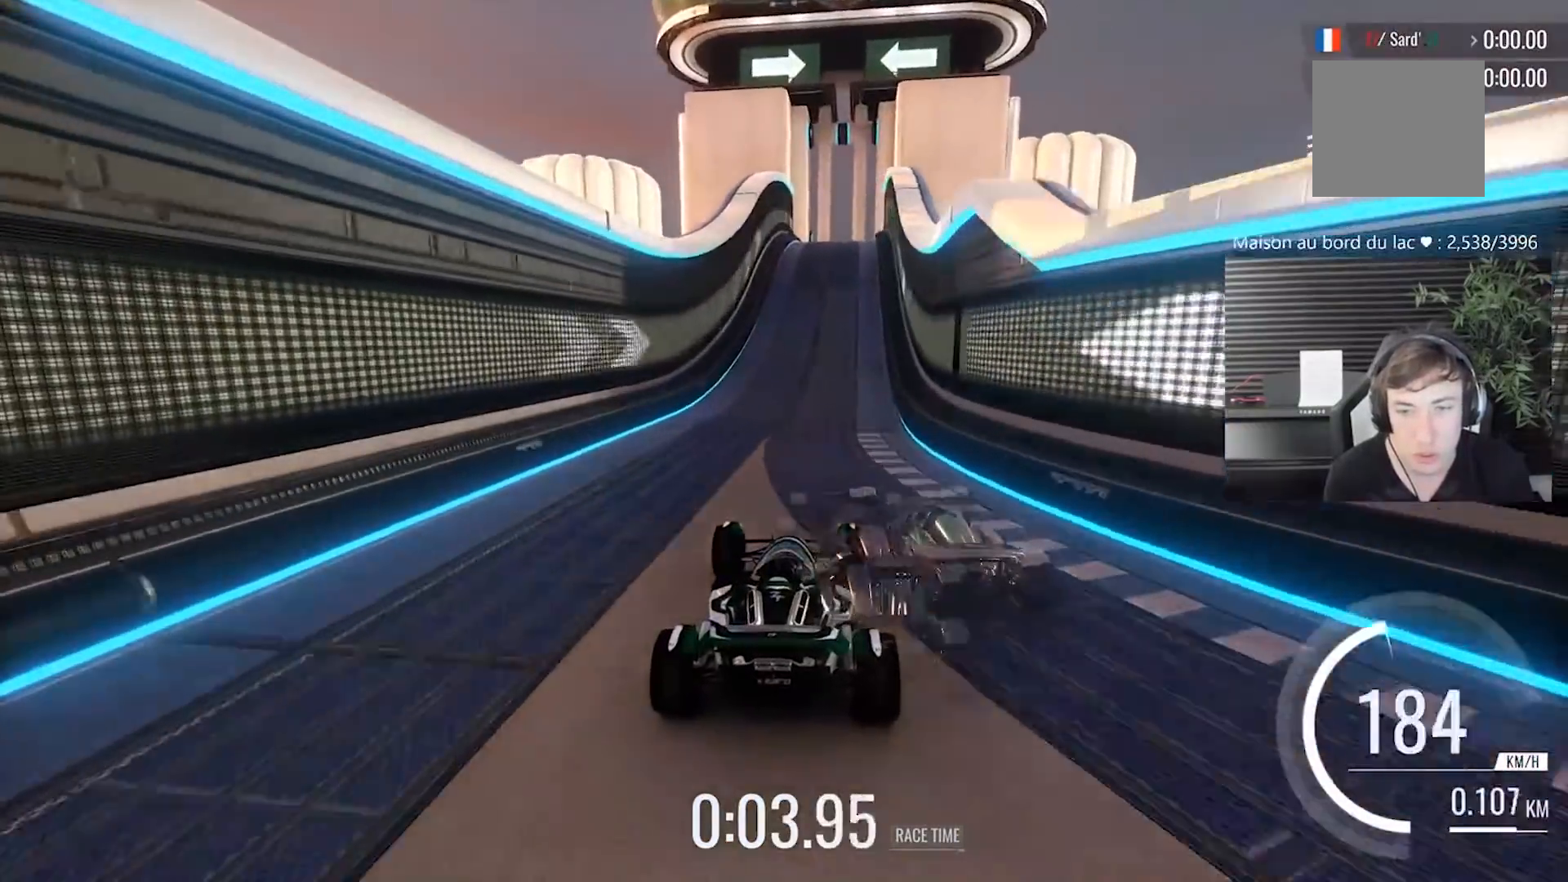
{"buttons": [], "left_stick": "center", "events": []}
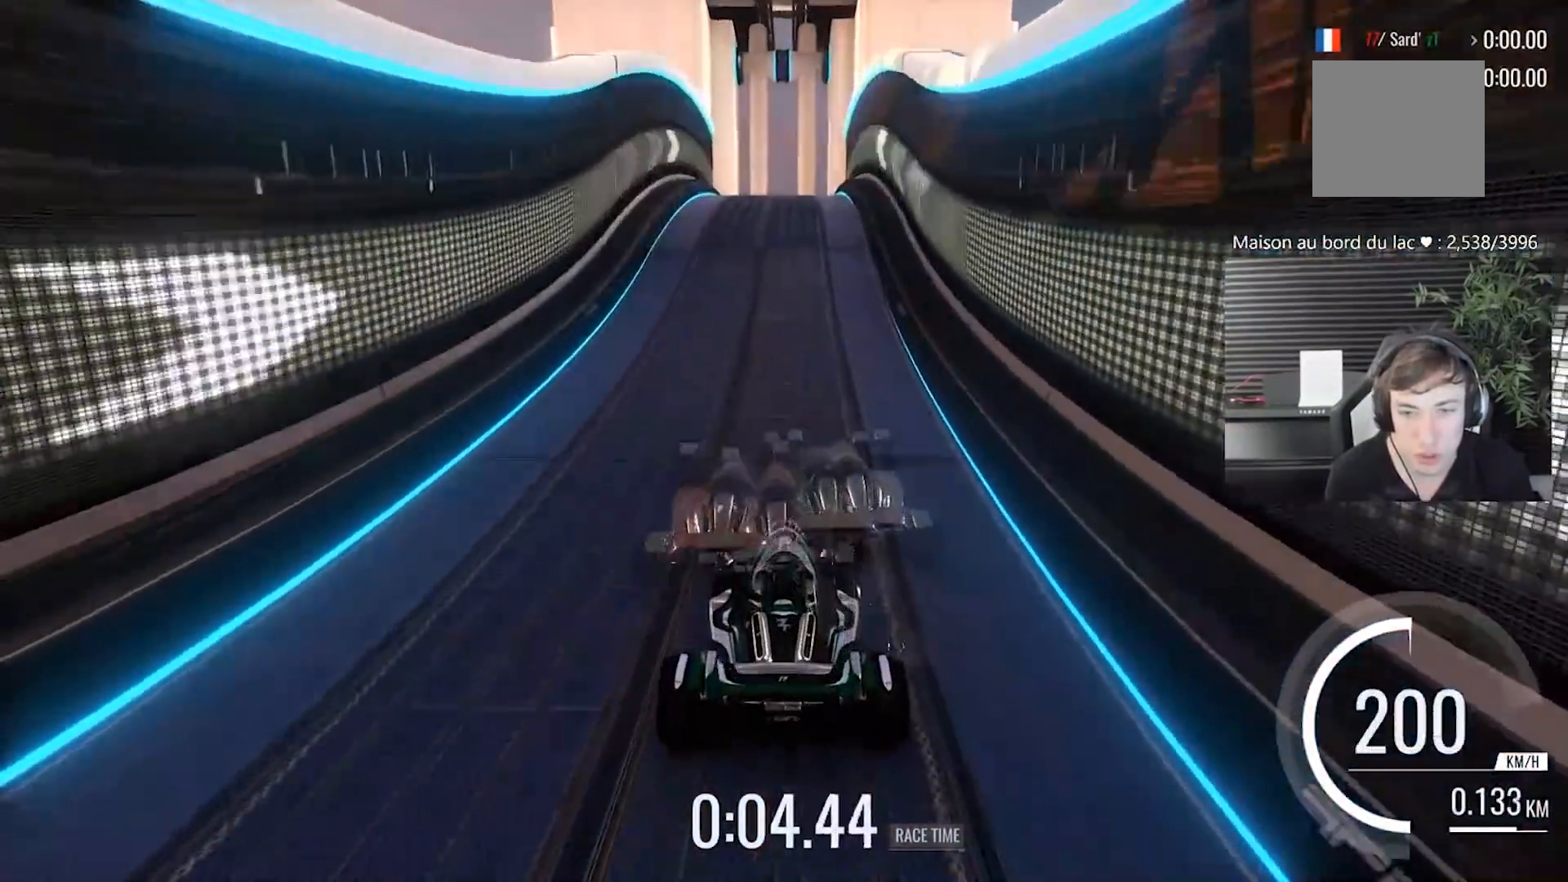
{"buttons": [], "left_stick": "center", "events": []}
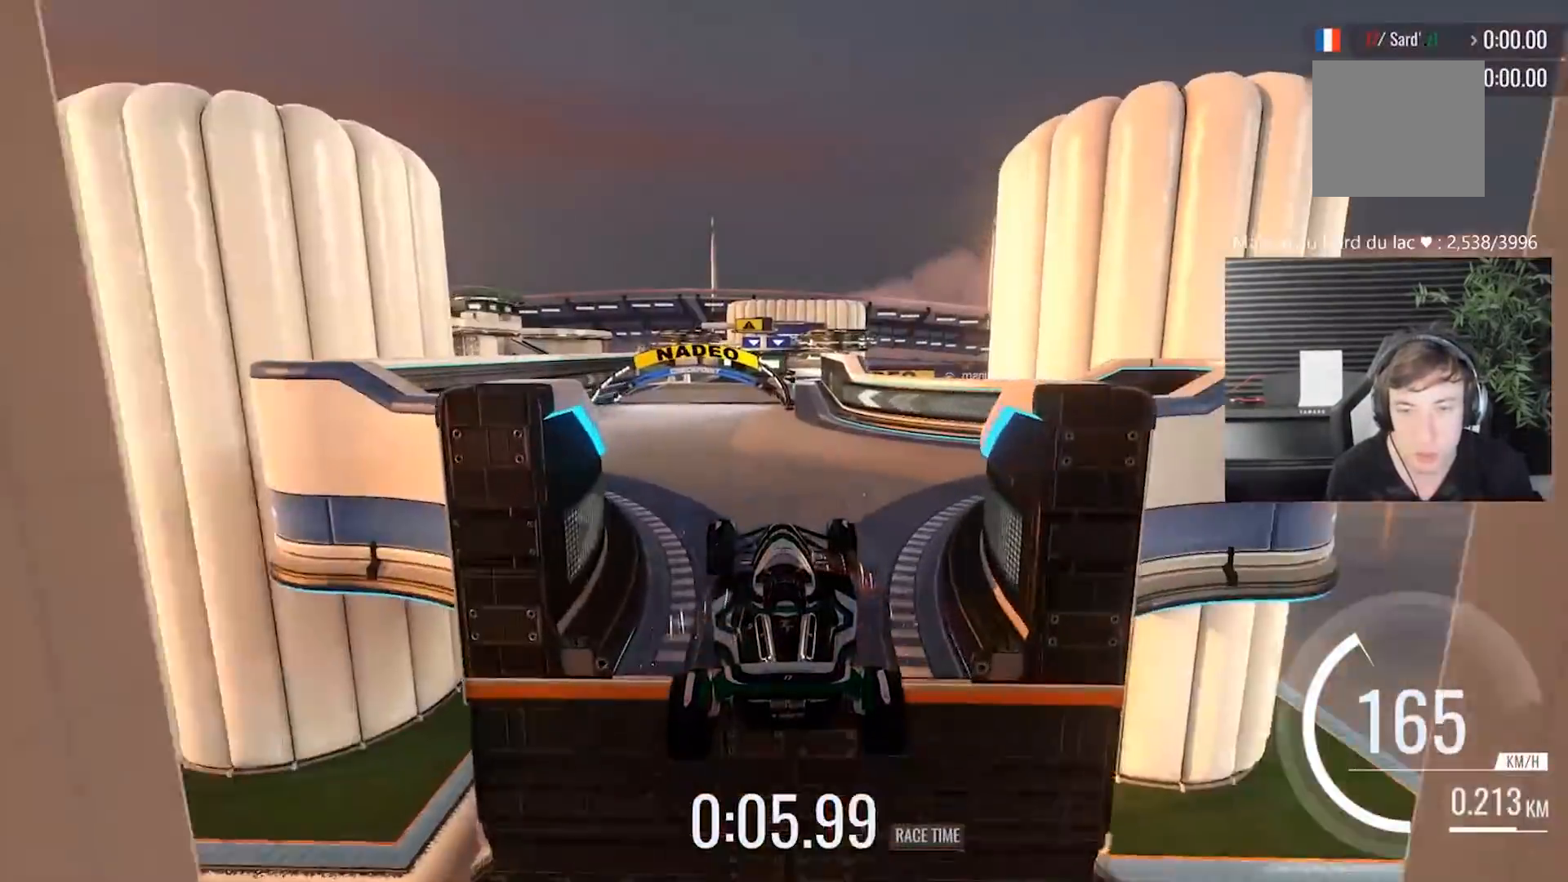
{"buttons": [], "left_stick": "left", "events": [[400, "left_stick", "left"]]}
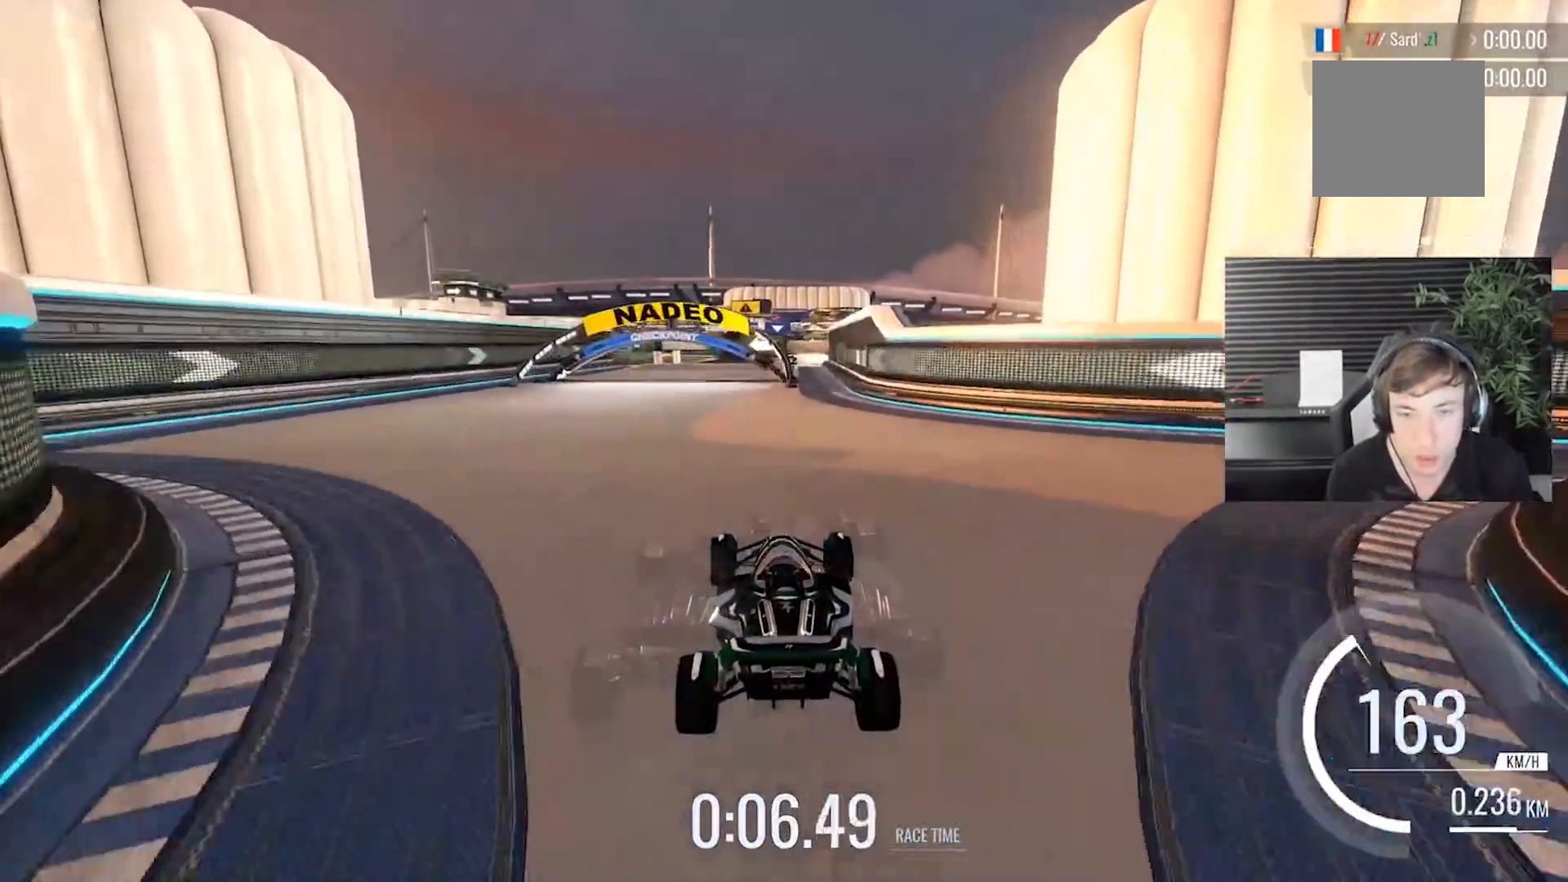
{"buttons": [], "left_stick": "right", "events": [[317, "left_stick", "center"], [433, "left_stick", "right"]]}
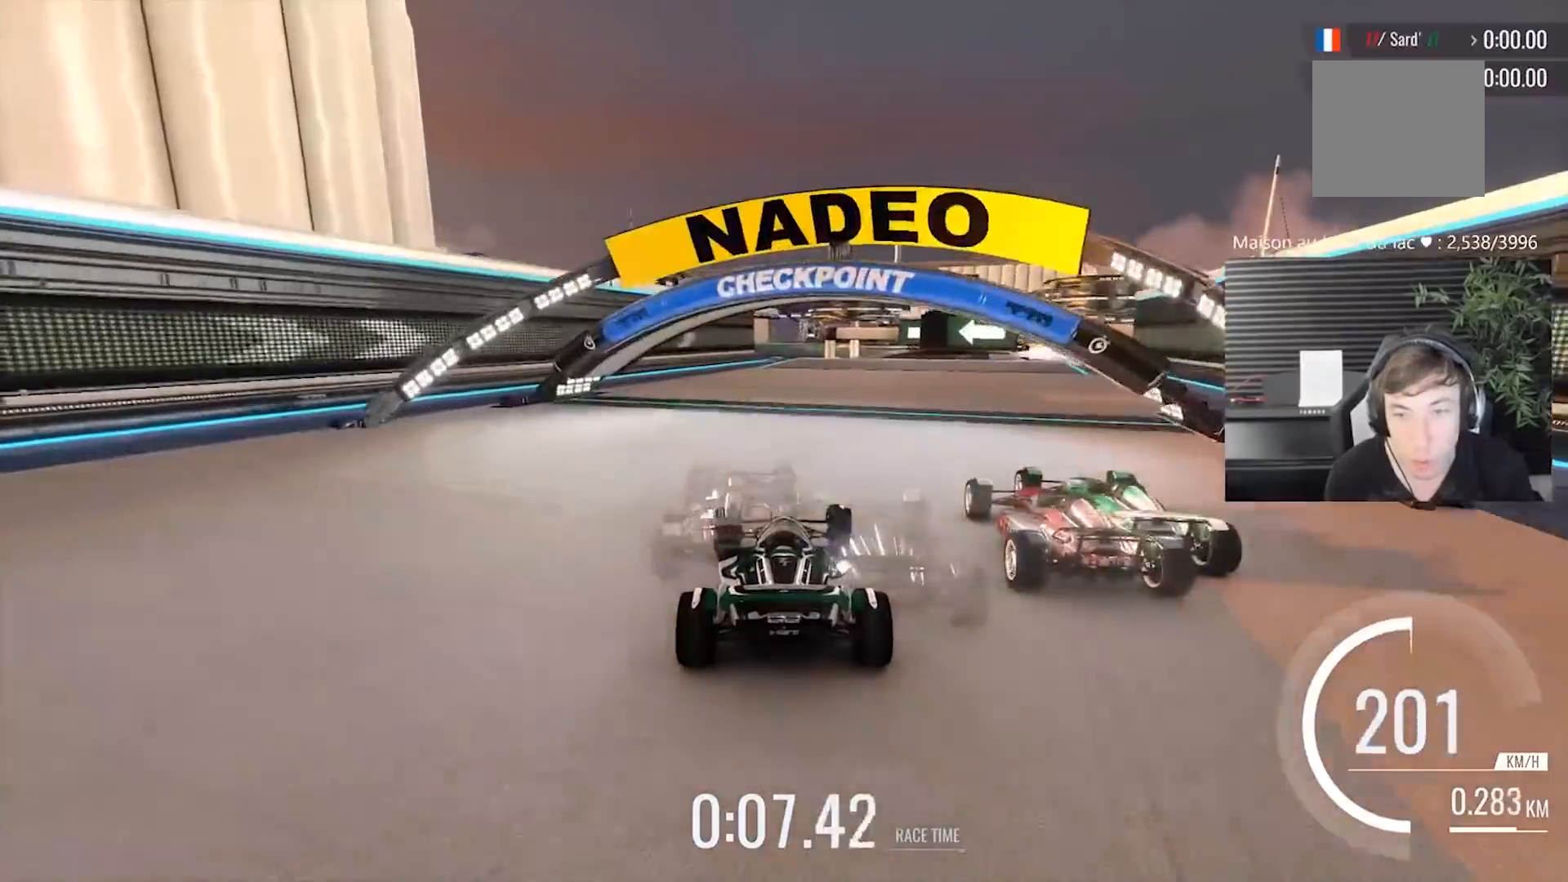
{"buttons": [], "left_stick": "center", "events": [[117, "left_stick", "center"]]}